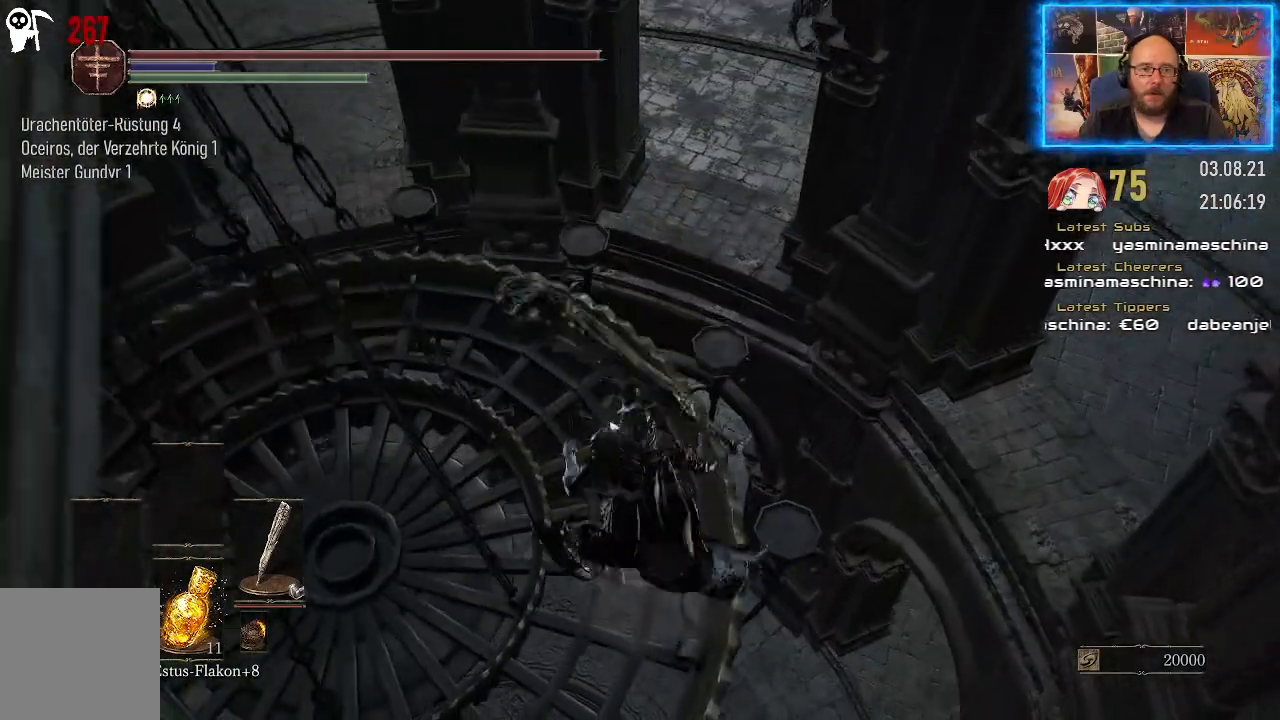
Gameplay with a controller (Xbox layout); each line is a JSON object with the inputs held at the frame after it. "events" lists button and stick changes between this image and that frame as [ms after this image, input, new state], when the widget could be followed in between. Not read: L2 R1.
{"buttons": [], "left_stick": "down-left", "right_stick": "center", "events": []}
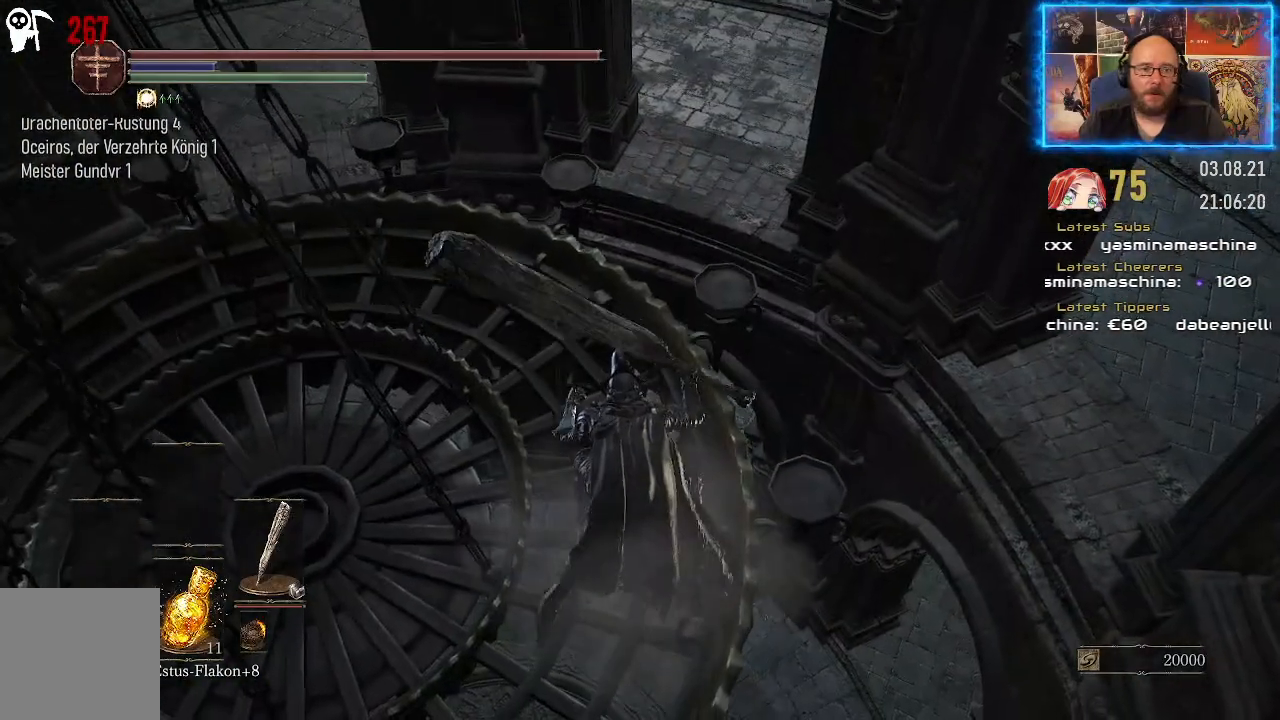
{"buttons": [], "left_stick": "down-left", "right_stick": "center", "events": []}
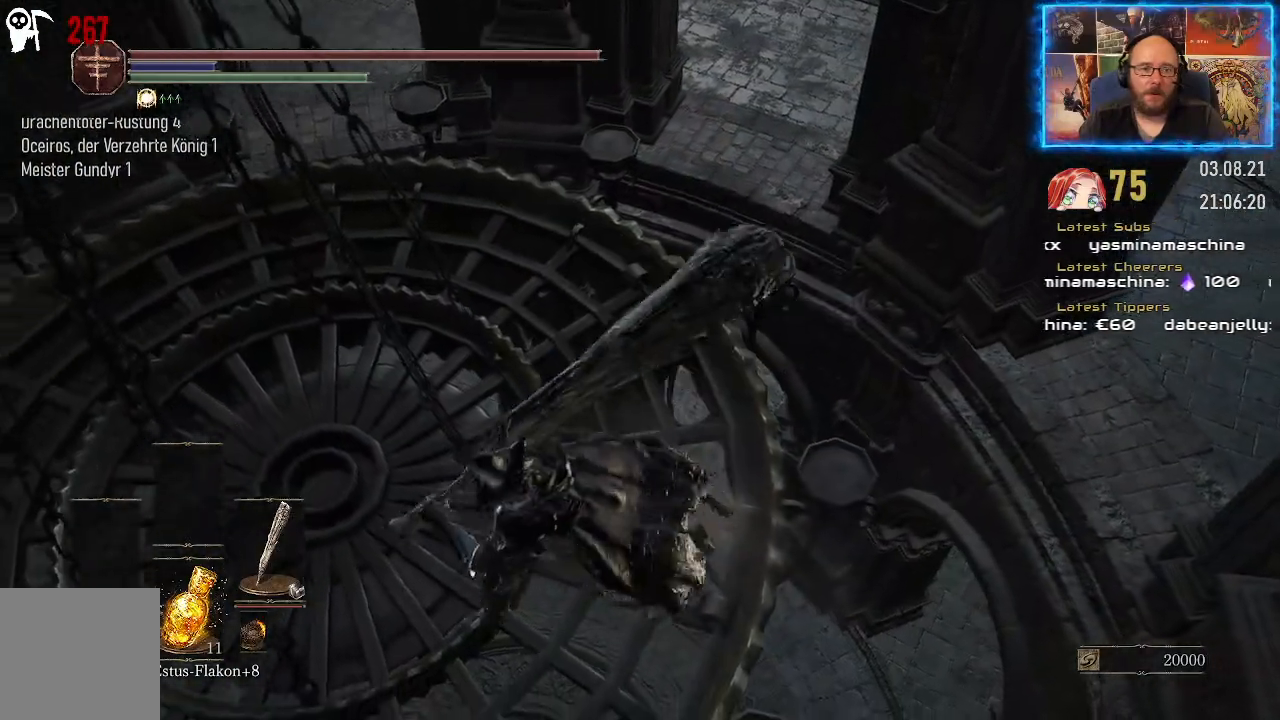
{"buttons": ["B"], "left_stick": "up", "right_stick": "center", "events": [[183, "left_stick", "left"], [300, "B", "down"], [300, "left_stick", "up"]]}
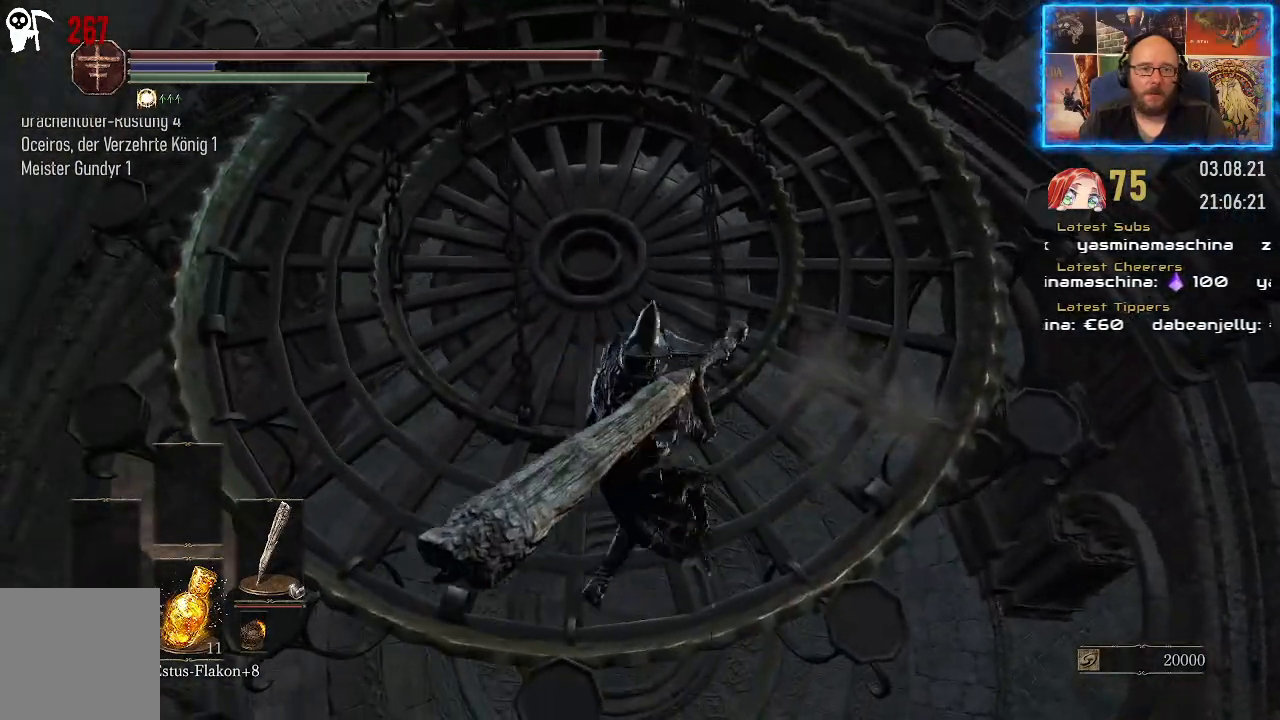
{"buttons": ["B"], "left_stick": "up", "right_stick": "center", "events": []}
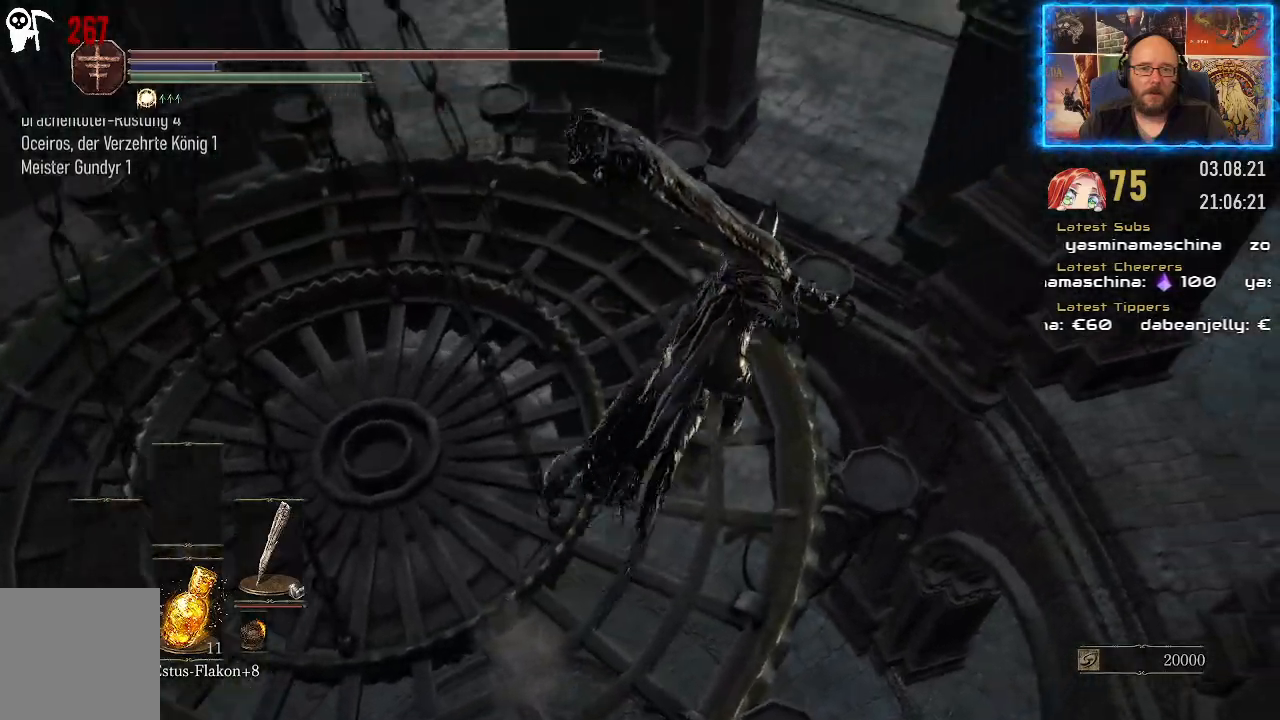
{"buttons": [], "left_stick": "up", "right_stick": "center", "events": [[17, "L3", "down"], [317, "L3", "up"], [450, "B", "up"]]}
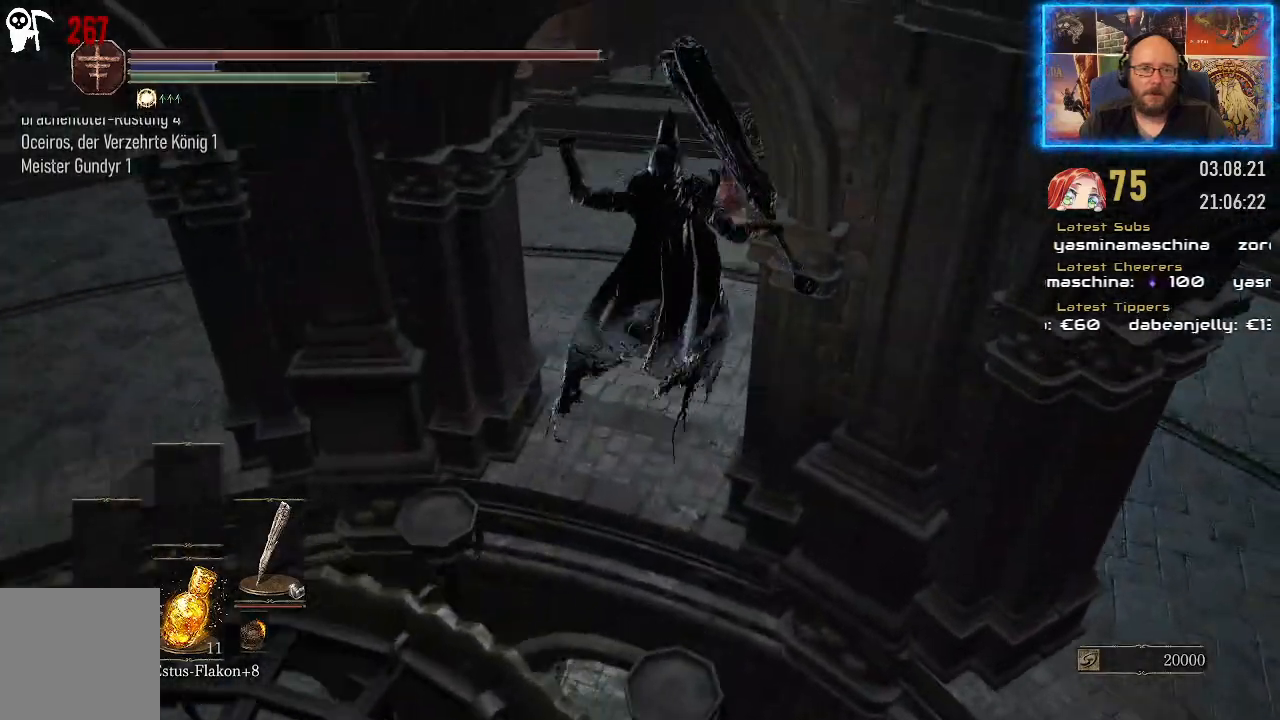
{"buttons": [], "left_stick": "up", "right_stick": "right", "events": [[500, "right_stick", "right"]]}
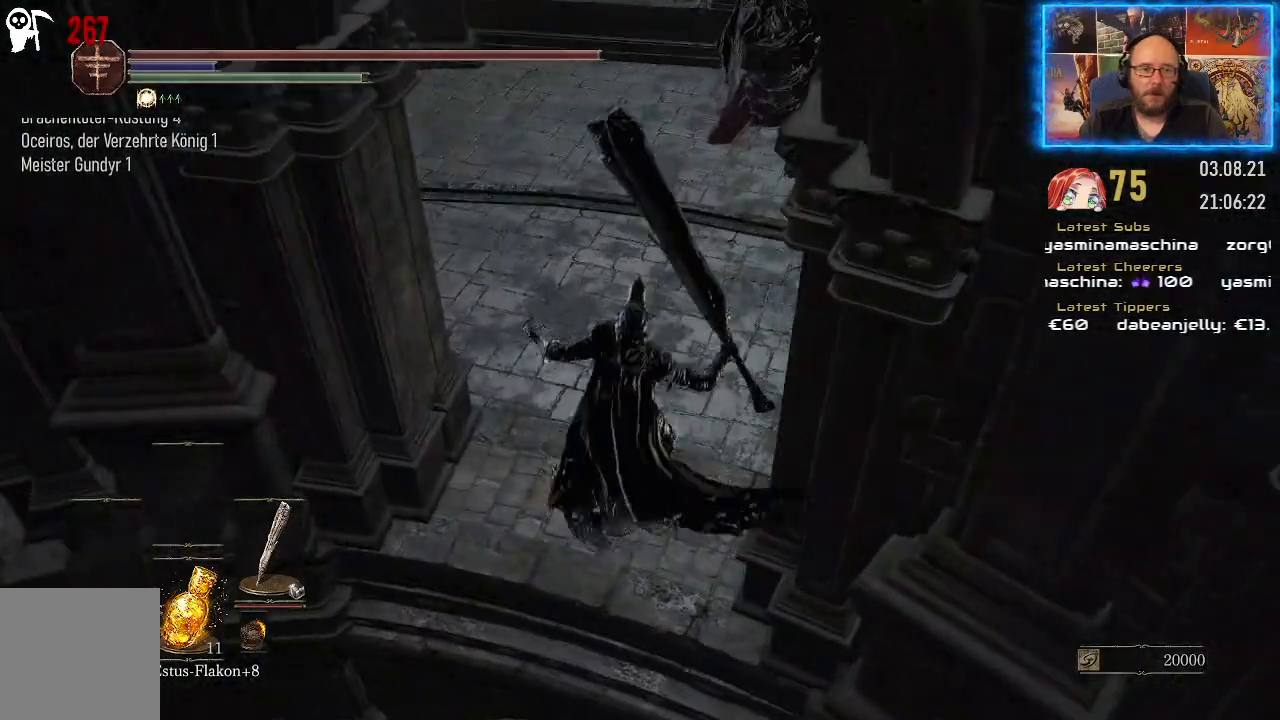
{"buttons": [], "left_stick": "up", "right_stick": "center", "events": [[67, "right_stick", "up-right"], [367, "right_stick", "center"]]}
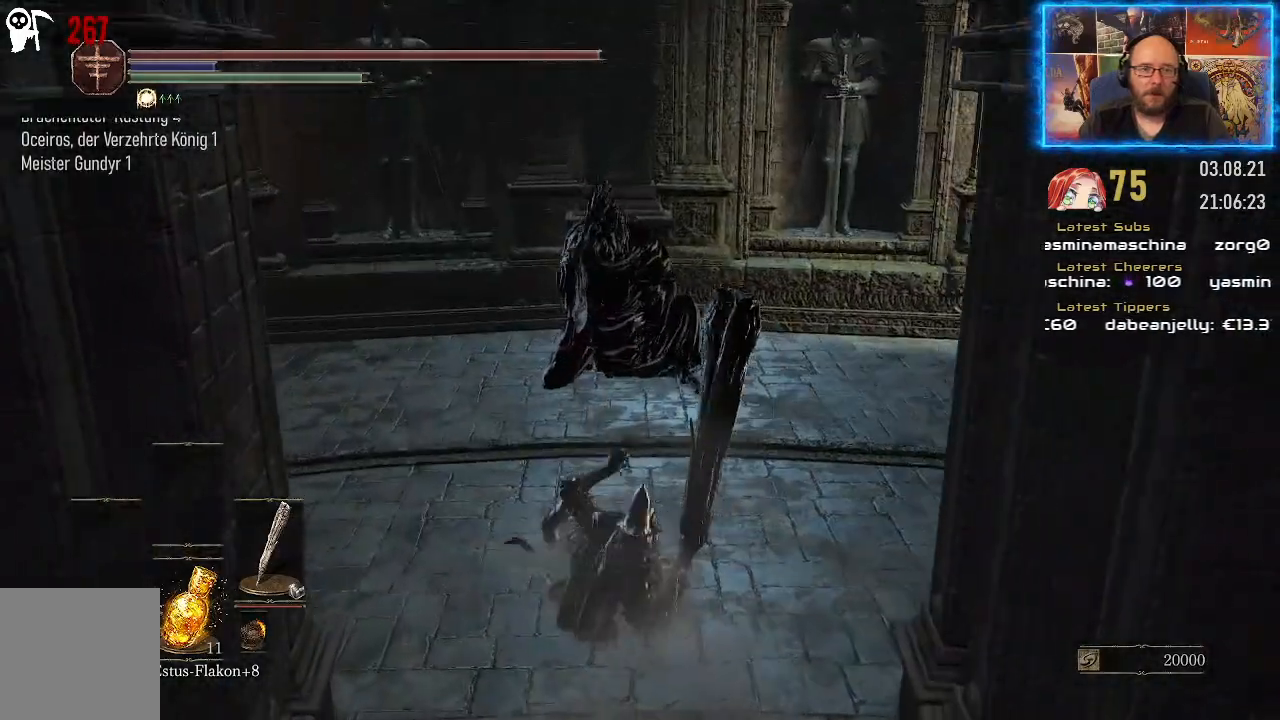
{"buttons": [], "left_stick": "up", "right_stick": "center", "events": []}
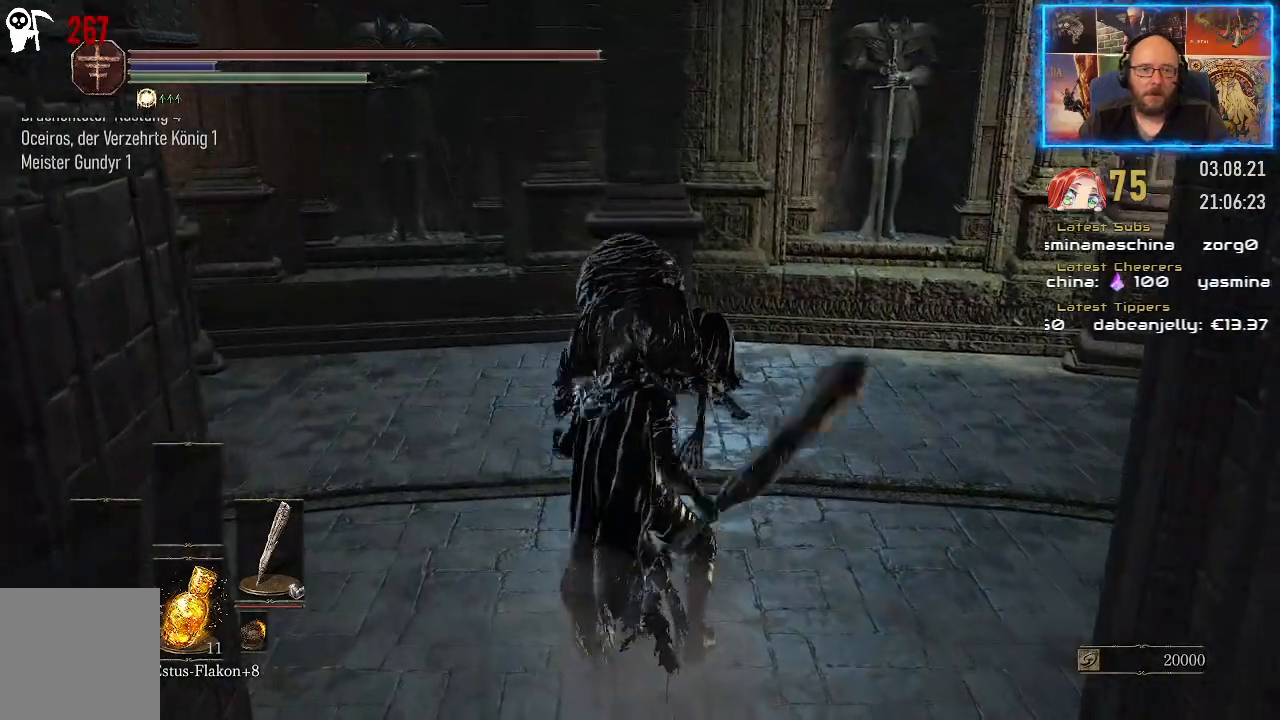
{"buttons": [], "left_stick": "up", "right_stick": "center", "events": []}
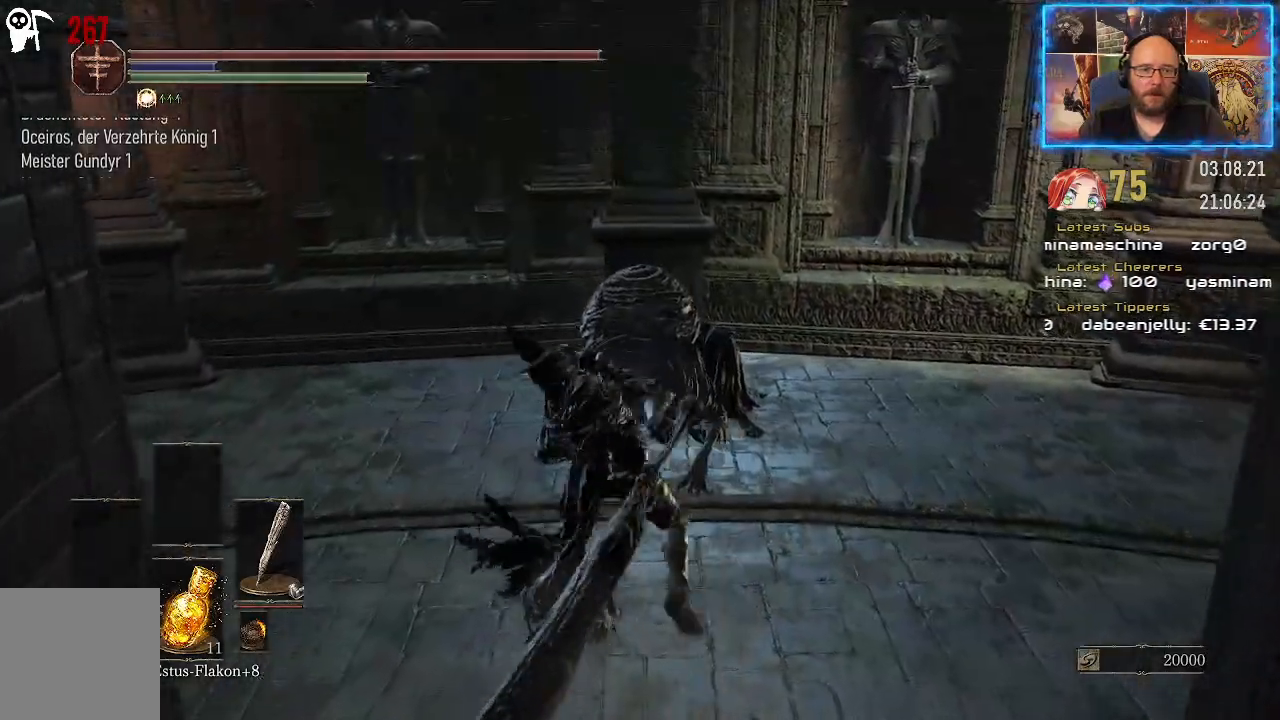
{"buttons": [], "left_stick": "center", "right_stick": "right", "events": [[417, "right_stick", "right"], [467, "left_stick", "center"]]}
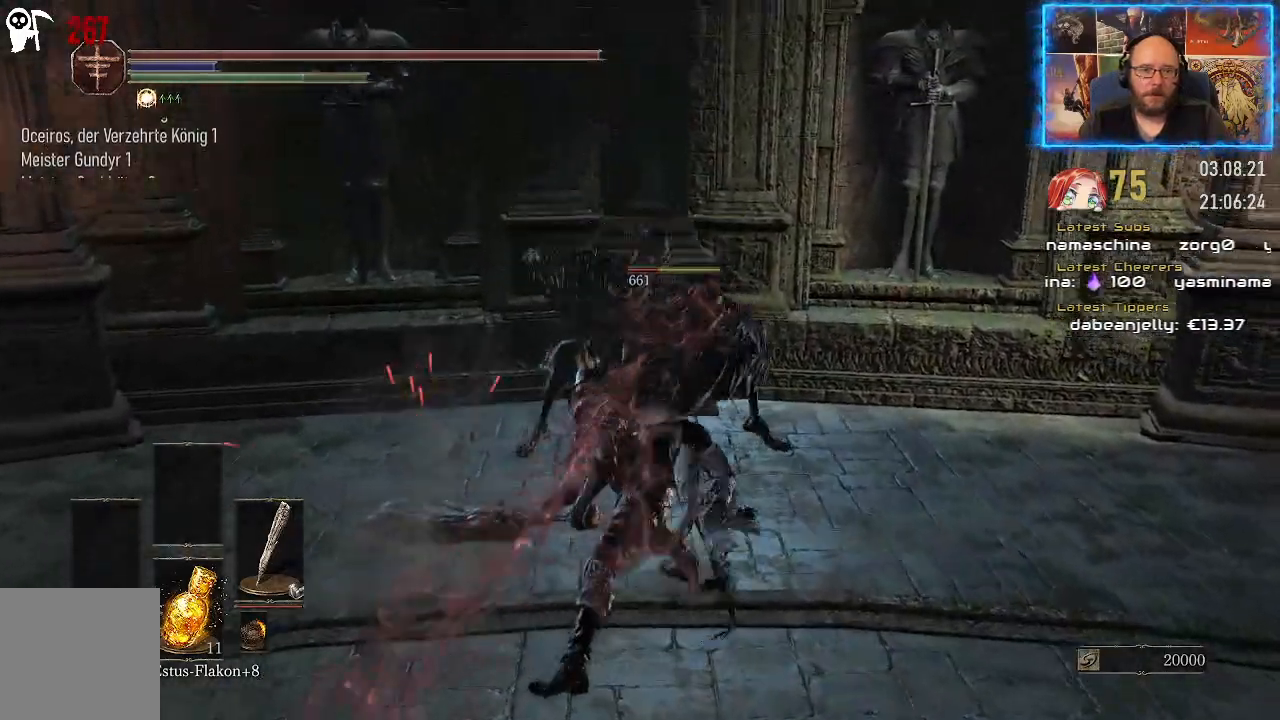
{"buttons": [], "left_stick": "center", "right_stick": "center", "events": [[283, "right_stick", "center"]]}
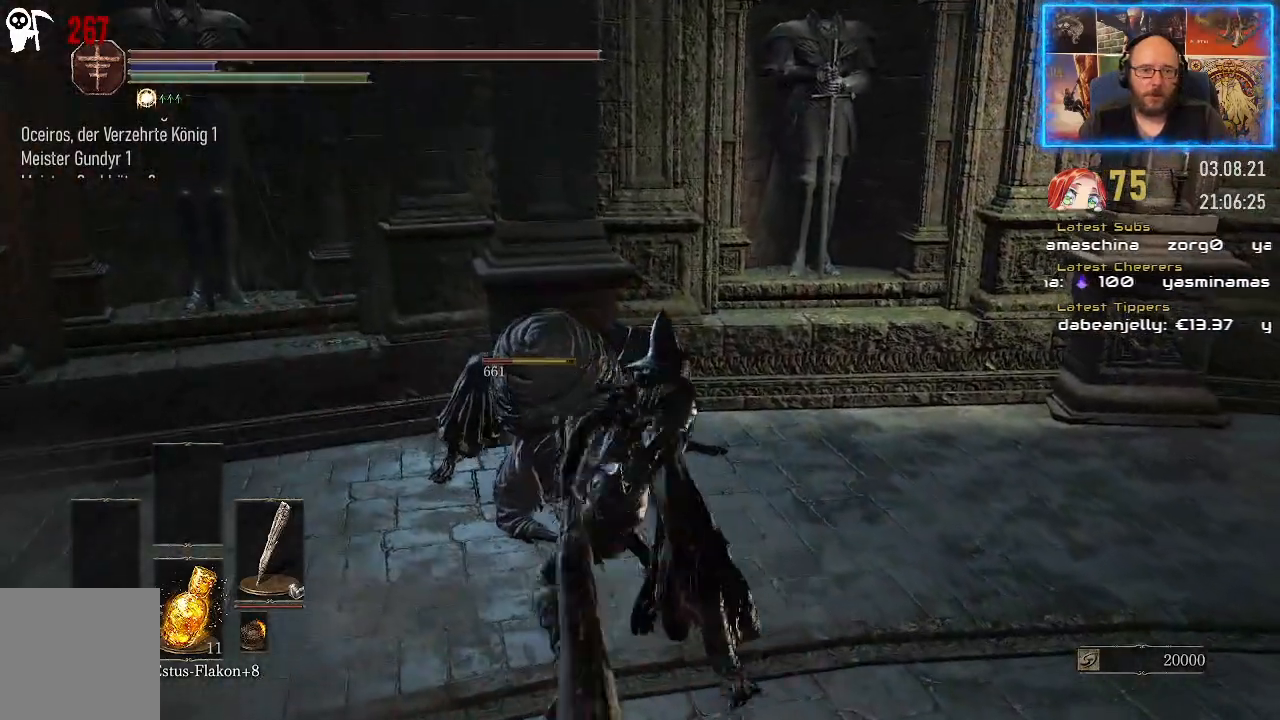
{"buttons": [], "left_stick": "center", "right_stick": "down-right", "events": [[250, "right_stick", "down-left"], [367, "right_stick", "down-right"]]}
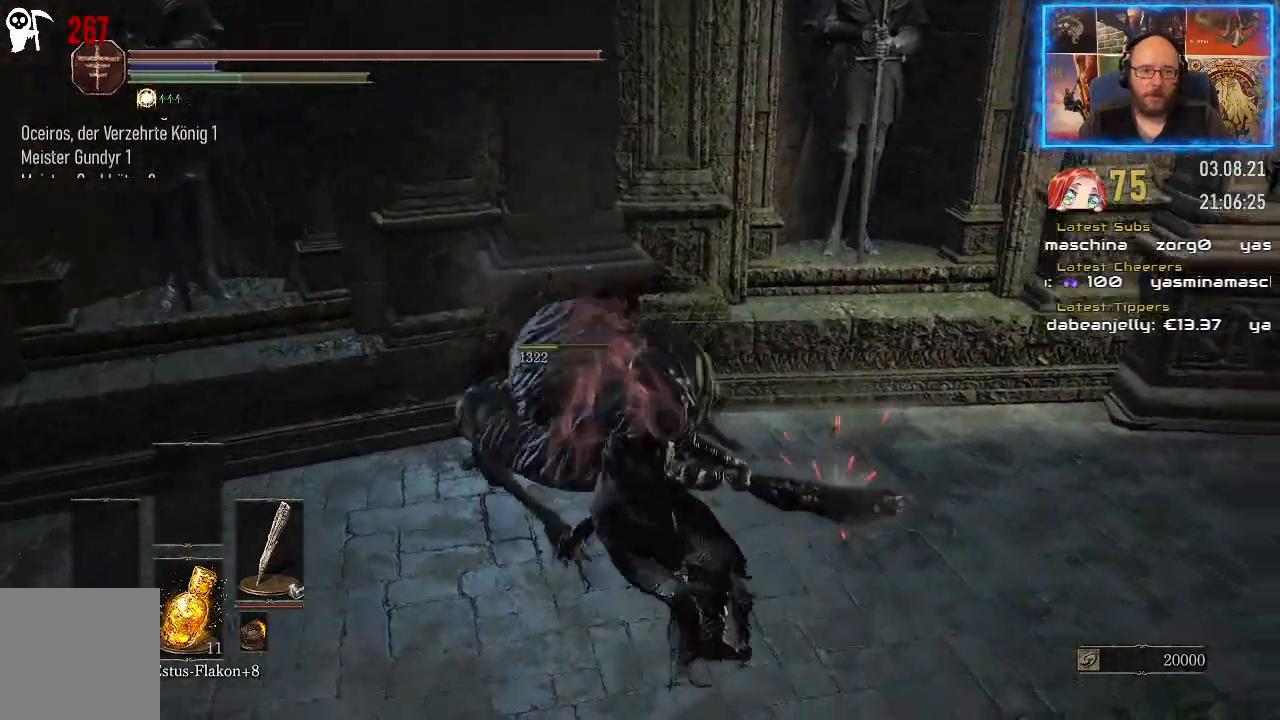
{"buttons": [], "left_stick": "center", "right_stick": "down-right", "events": []}
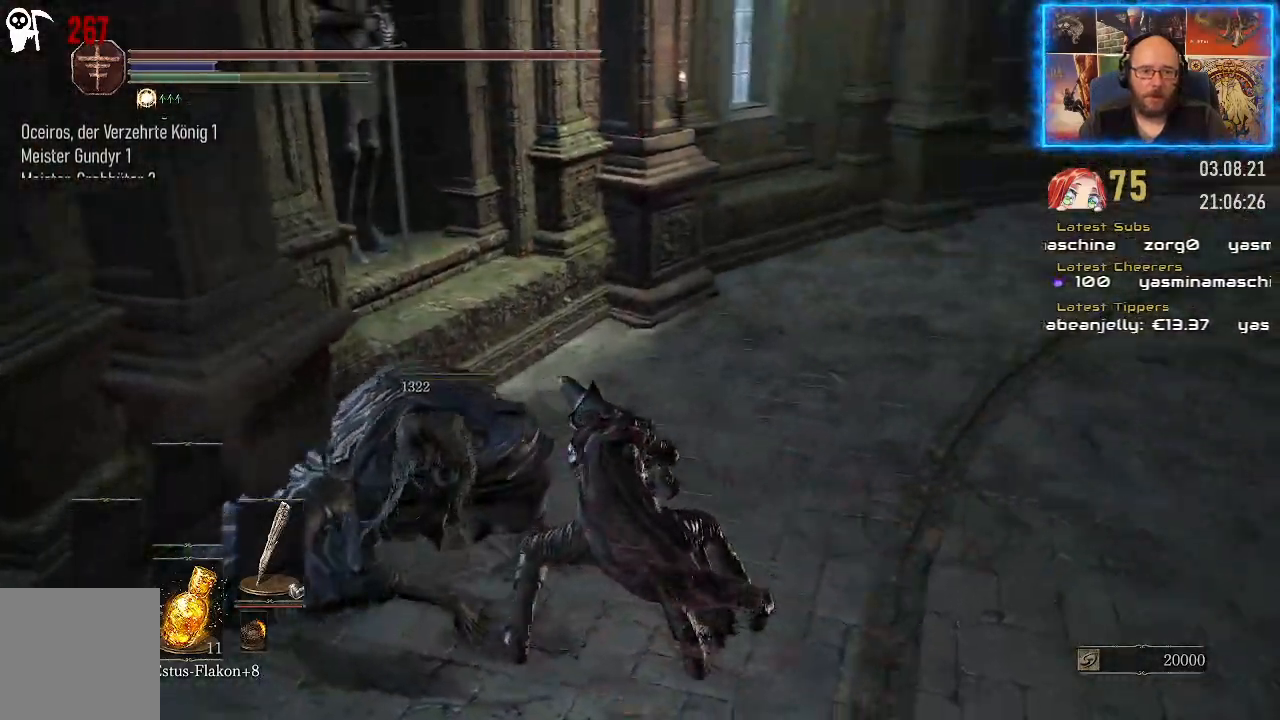
{"buttons": [], "left_stick": "center", "right_stick": "center", "events": [[83, "right_stick", "center"]]}
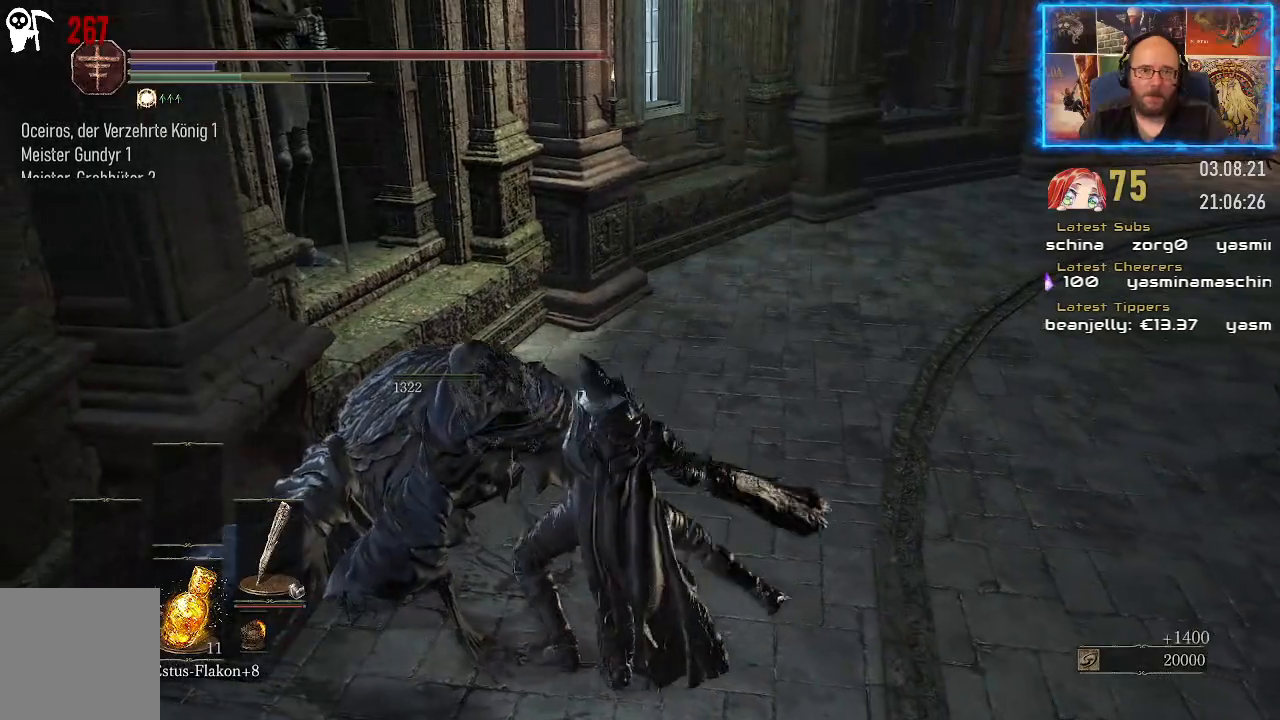
{"buttons": [], "left_stick": "center", "right_stick": "center", "events": []}
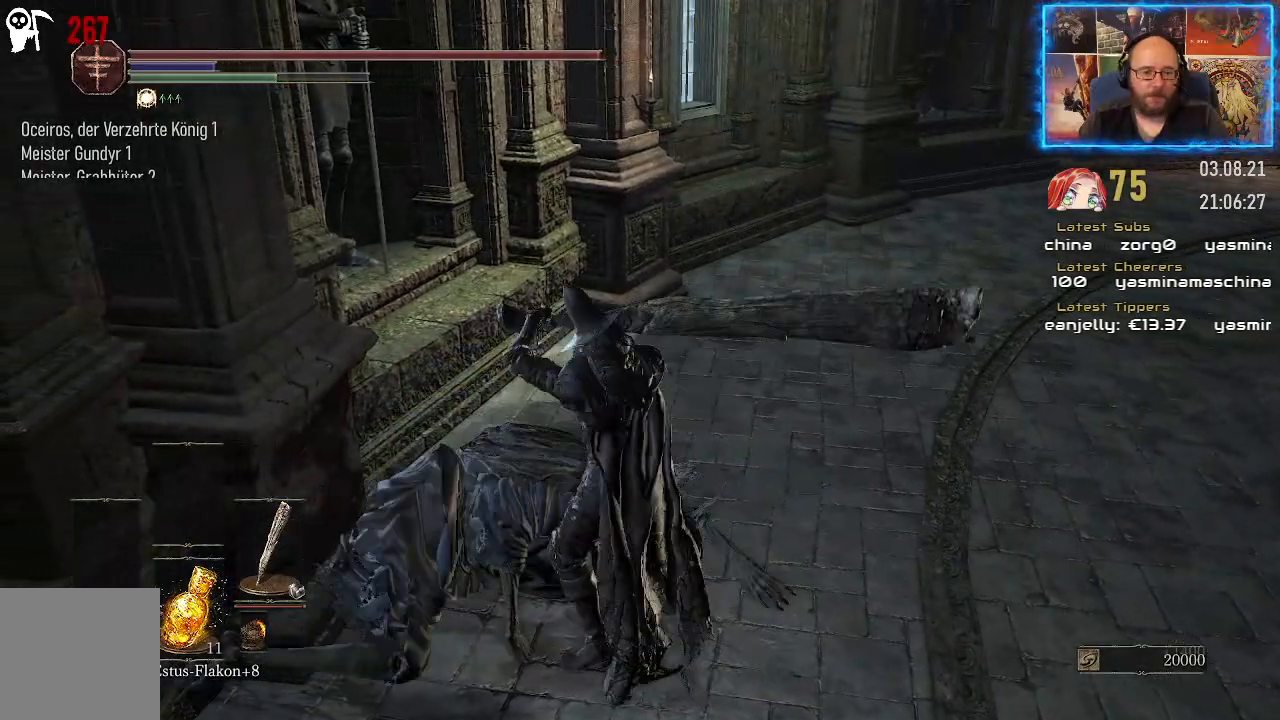
{"buttons": [], "left_stick": "up-right", "right_stick": "center", "events": [[283, "left_stick", "right"], [400, "left_stick", "up-right"]]}
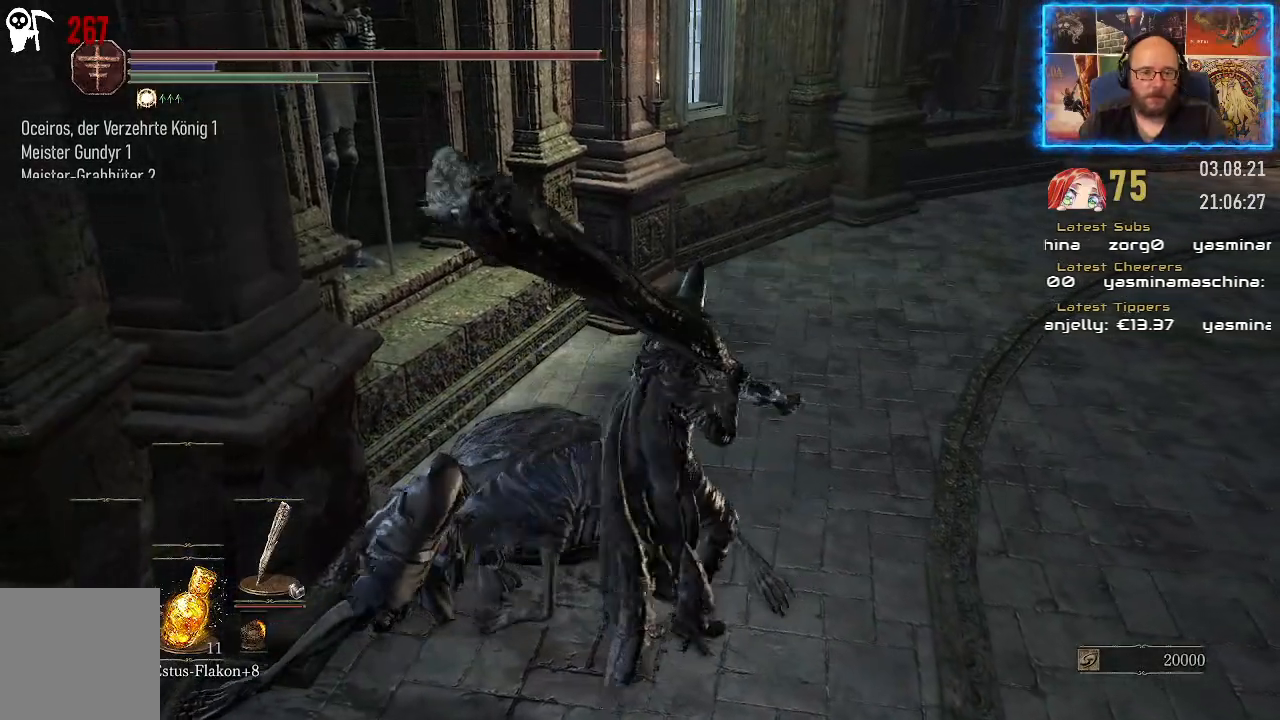
{"buttons": [], "left_stick": "up-right", "right_stick": "right", "events": [[367, "right_stick", "right"]]}
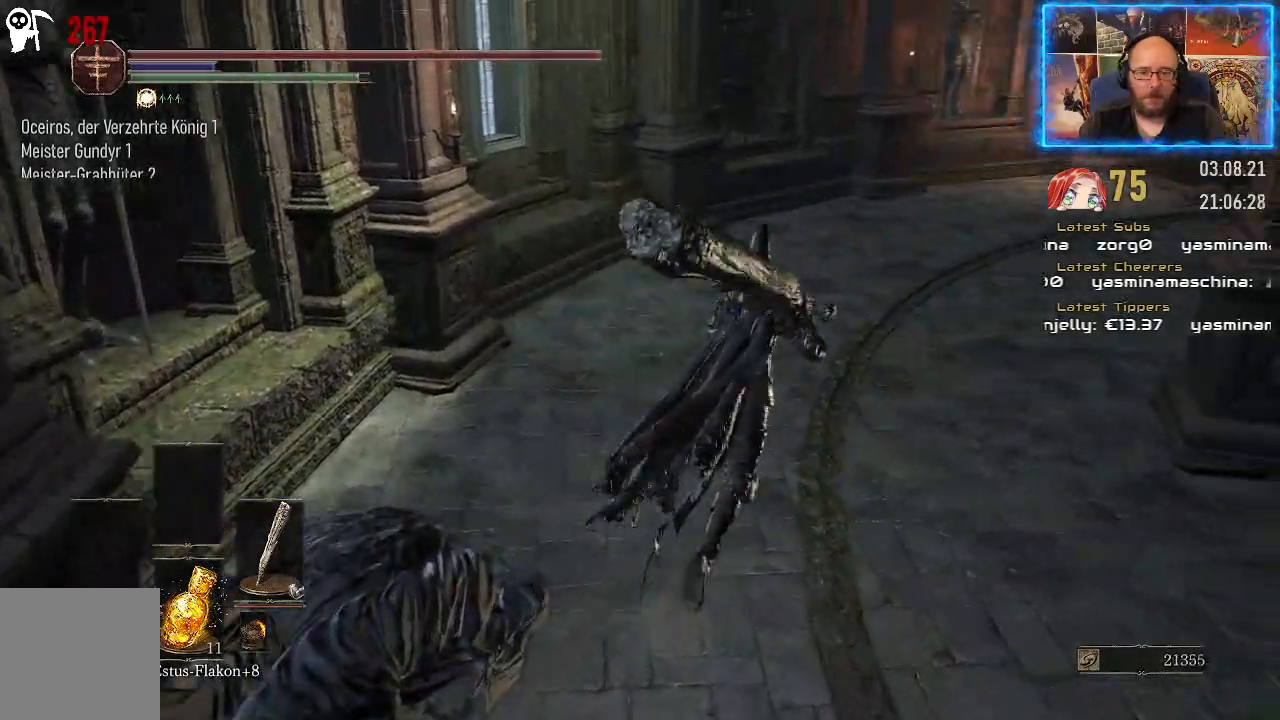
{"buttons": [], "left_stick": "up", "right_stick": "down-right", "events": [[133, "right_stick", "down-right"], [333, "left_stick", "up"]]}
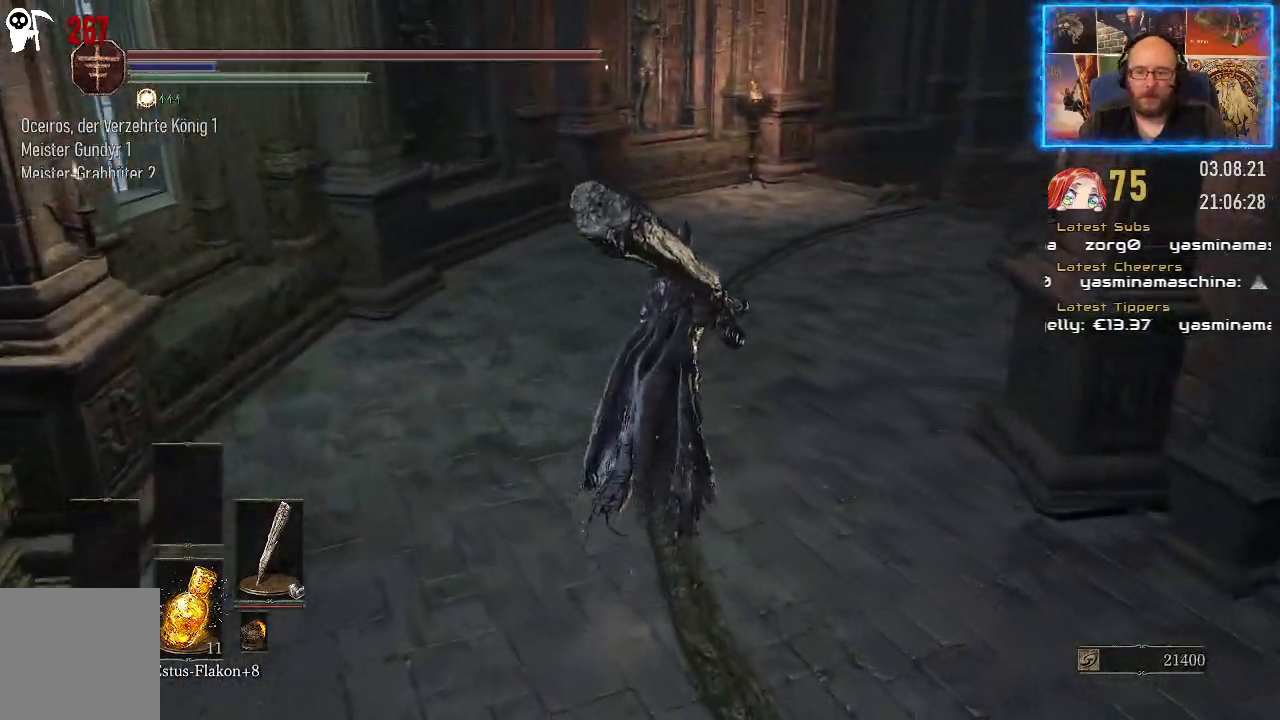
{"buttons": [], "left_stick": "up", "right_stick": "down-right", "events": []}
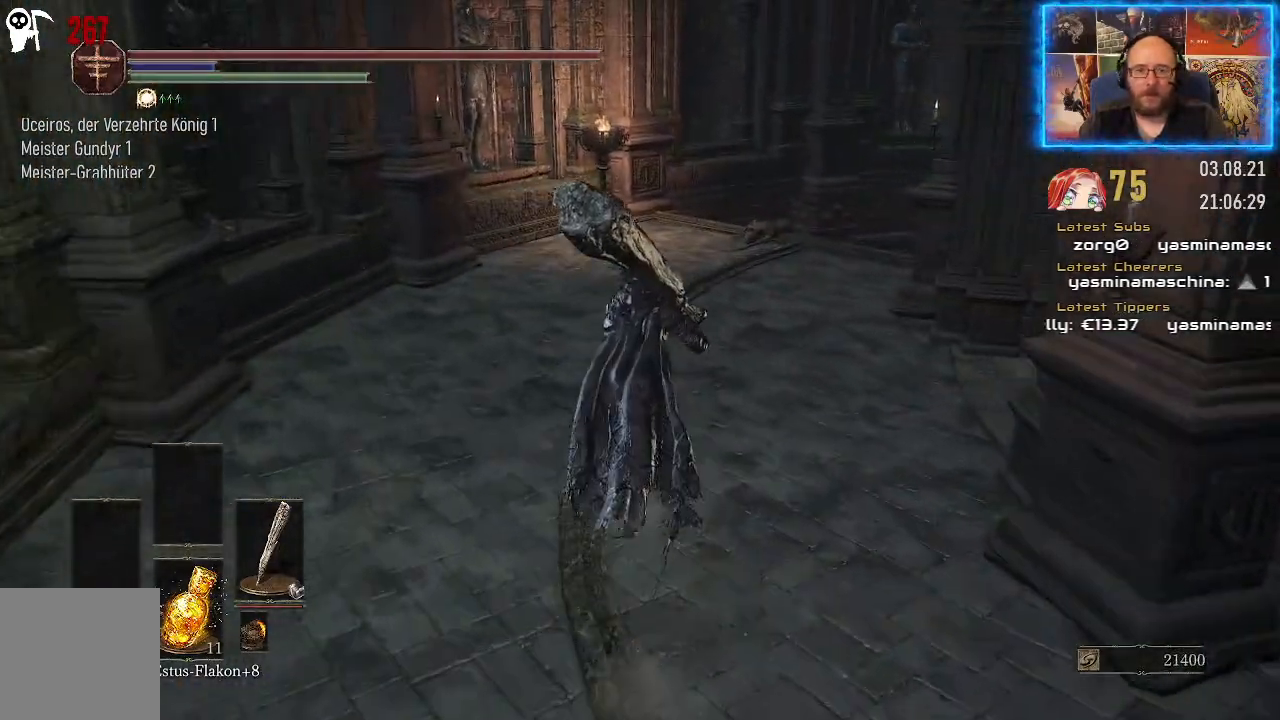
{"buttons": [], "left_stick": "up", "right_stick": "down-right", "events": []}
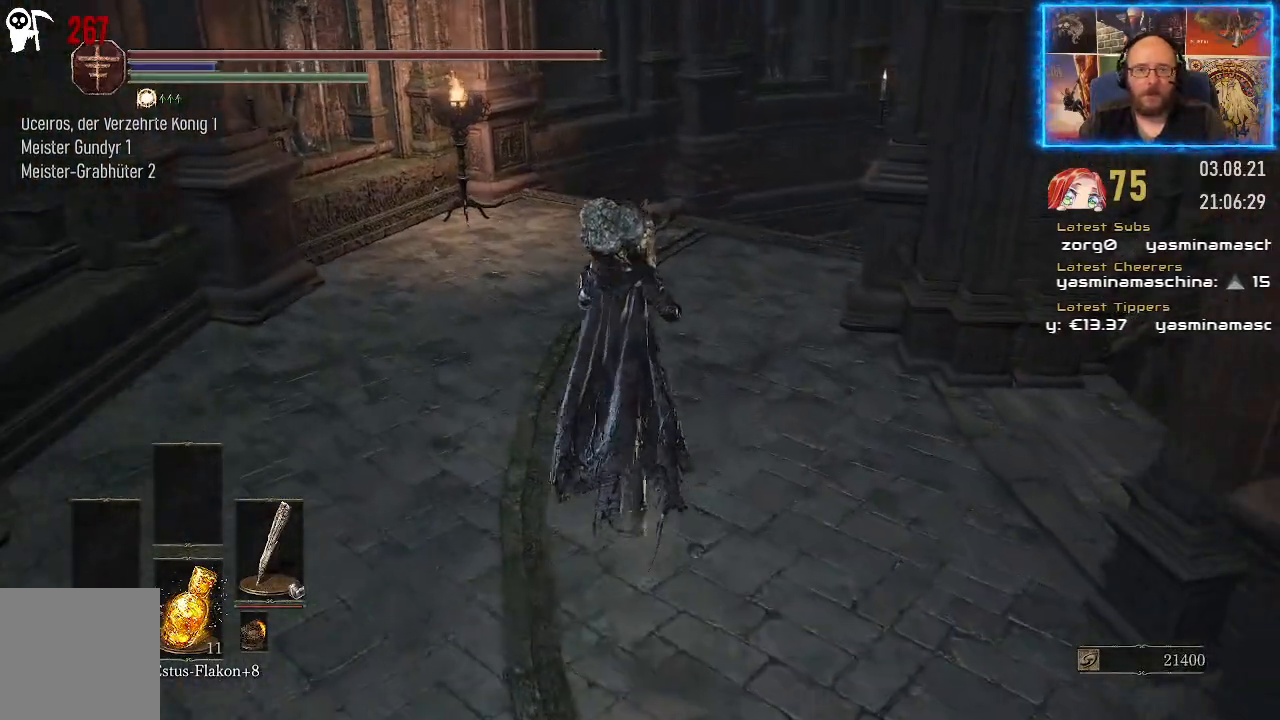
{"buttons": [], "left_stick": "up", "right_stick": "down-right", "events": []}
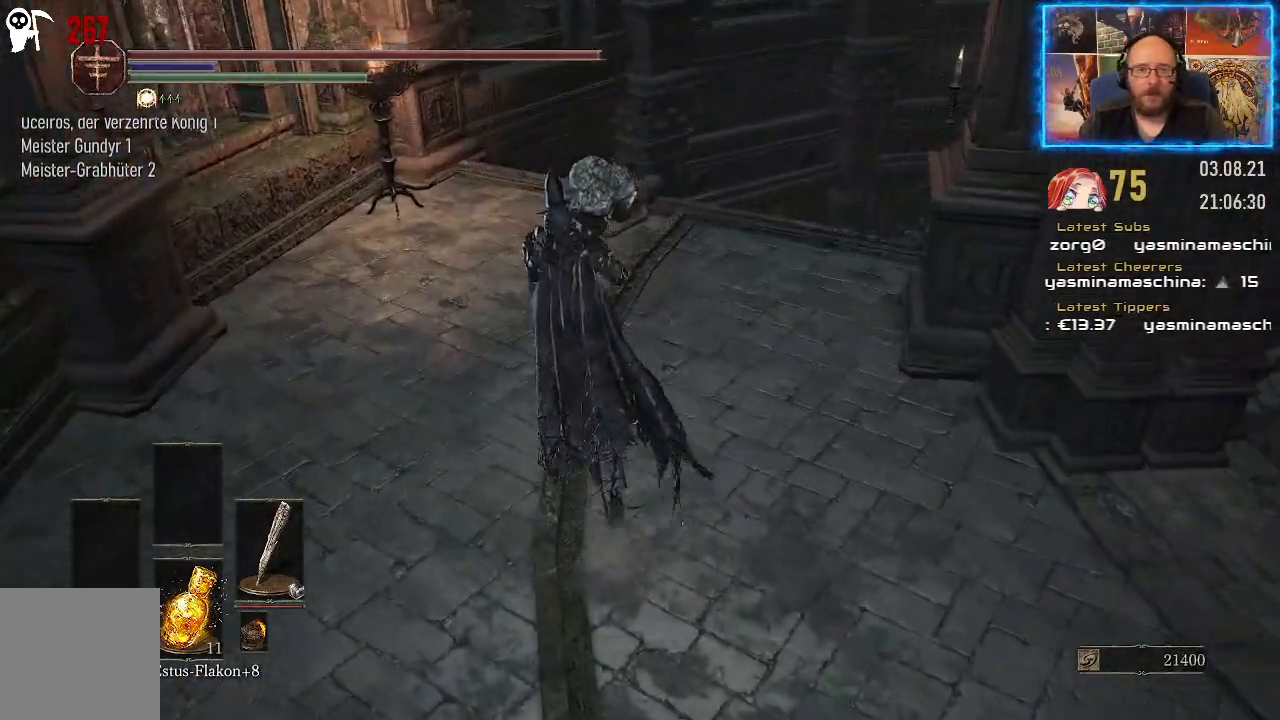
{"buttons": [], "left_stick": "up", "right_stick": "down-right", "events": []}
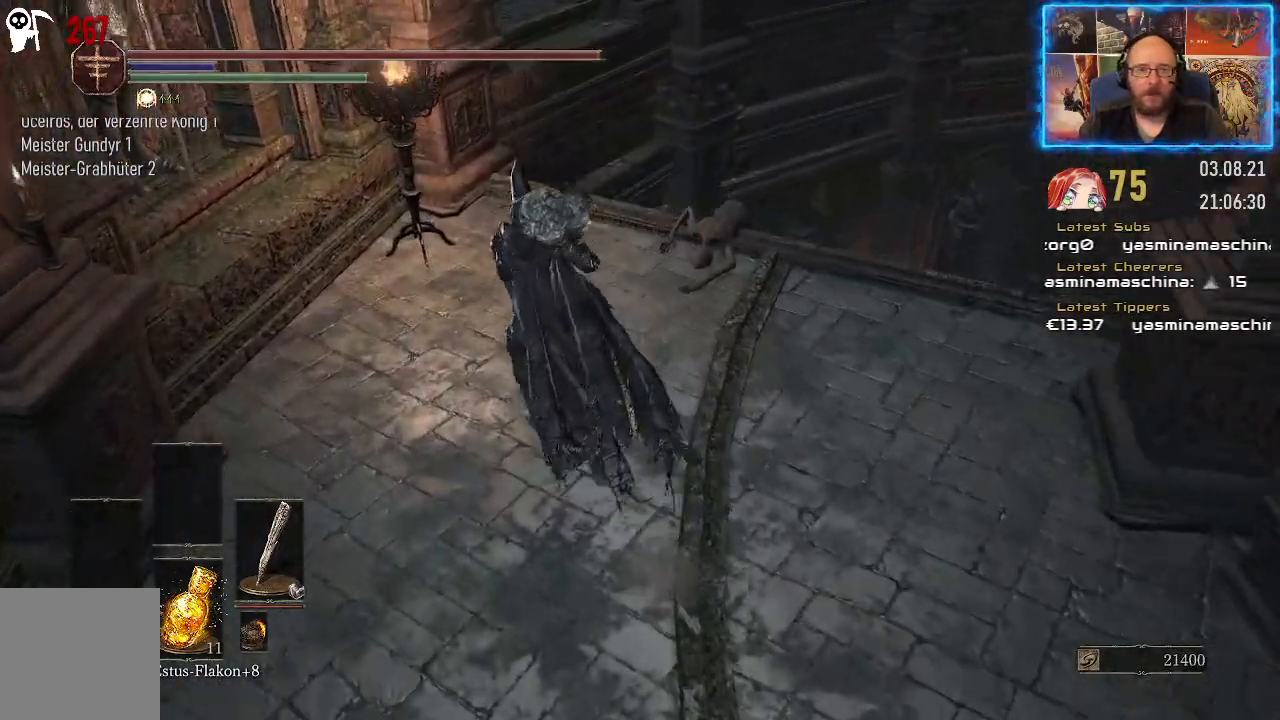
{"buttons": [], "left_stick": "up", "right_stick": "down-right", "events": []}
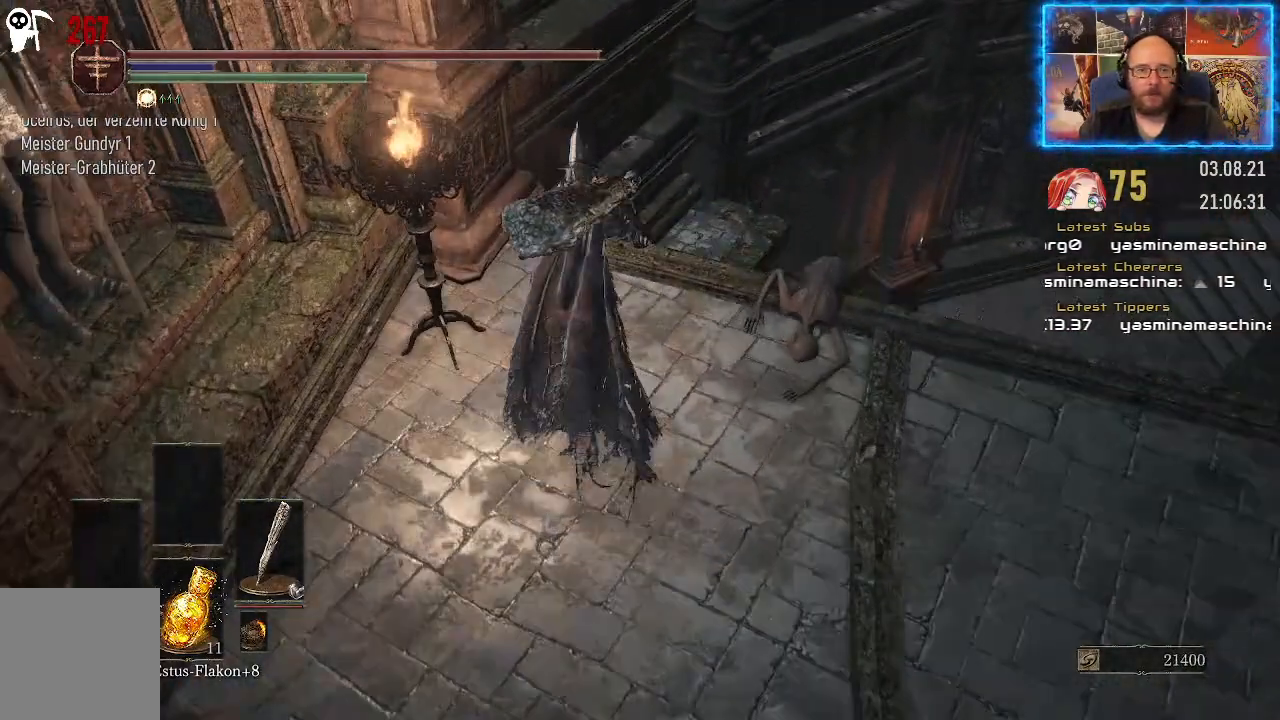
{"buttons": [], "left_stick": "up", "right_stick": "down-right", "events": []}
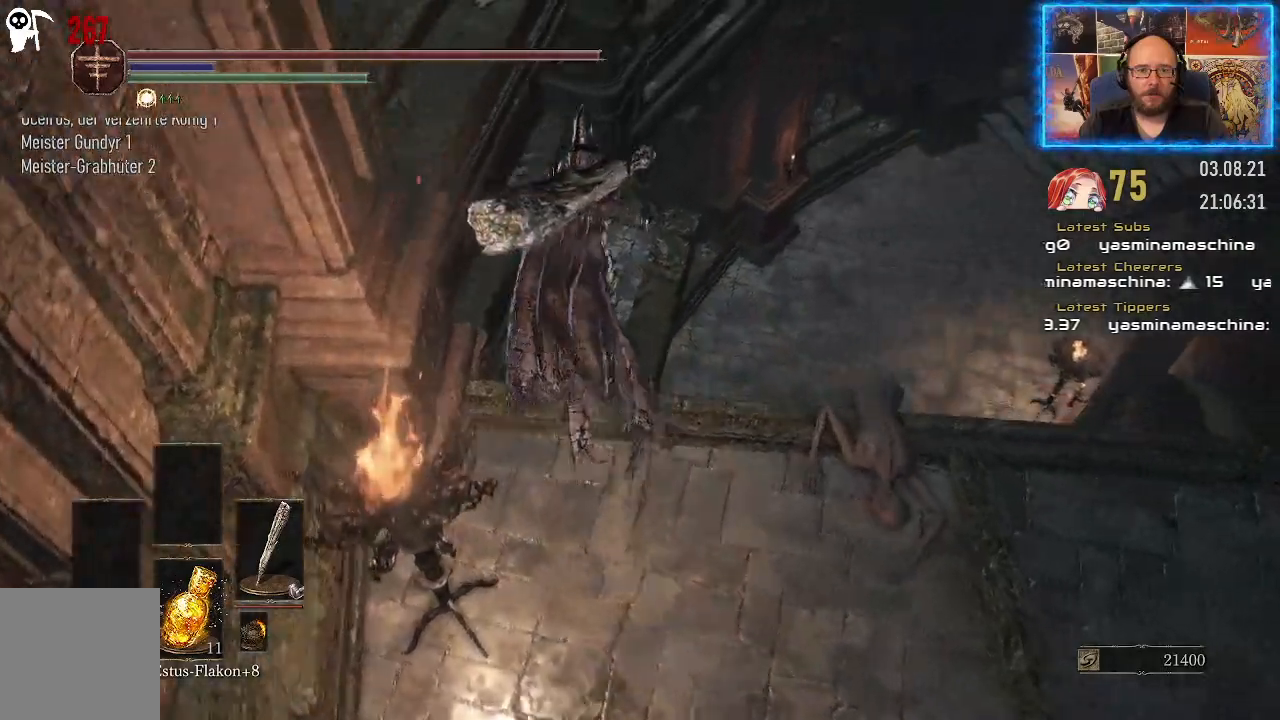
{"buttons": [], "left_stick": "center", "right_stick": "center", "events": [[167, "right_stick", "center"], [200, "left_stick", "up-left"], [467, "left_stick", "center"]]}
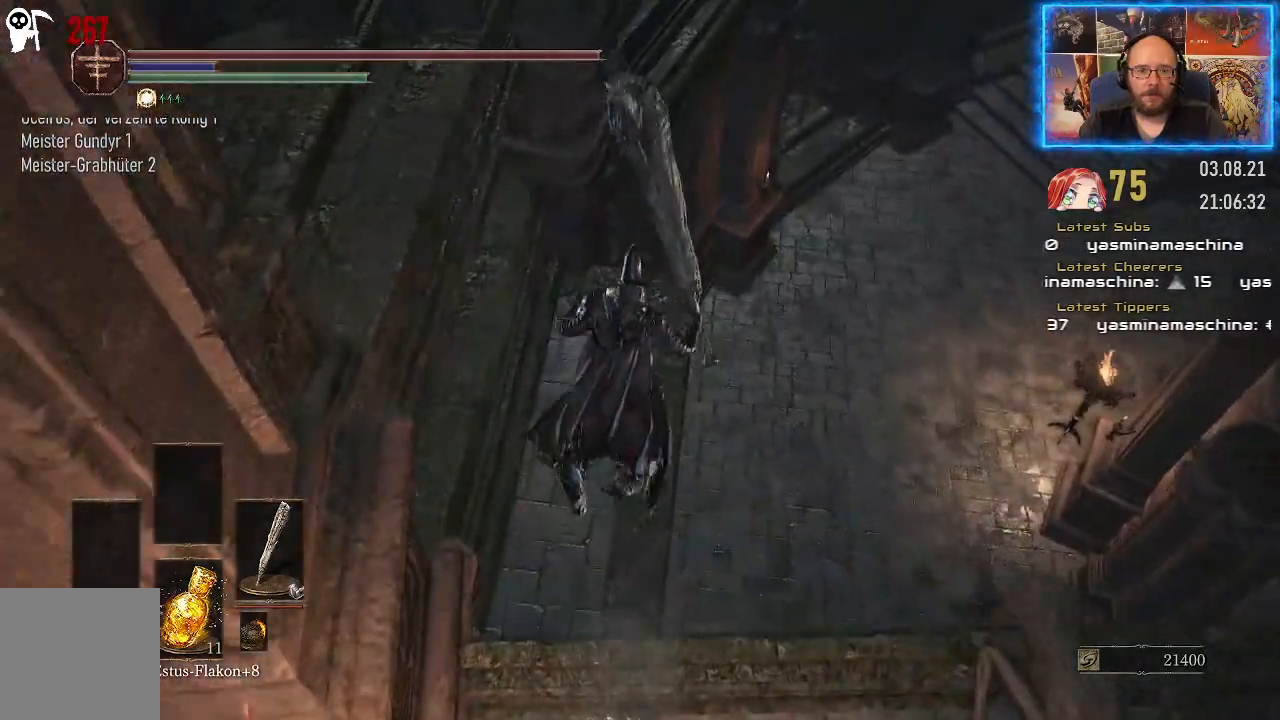
{"buttons": [], "left_stick": "center", "right_stick": "right", "events": [[167, "right_stick", "right"]]}
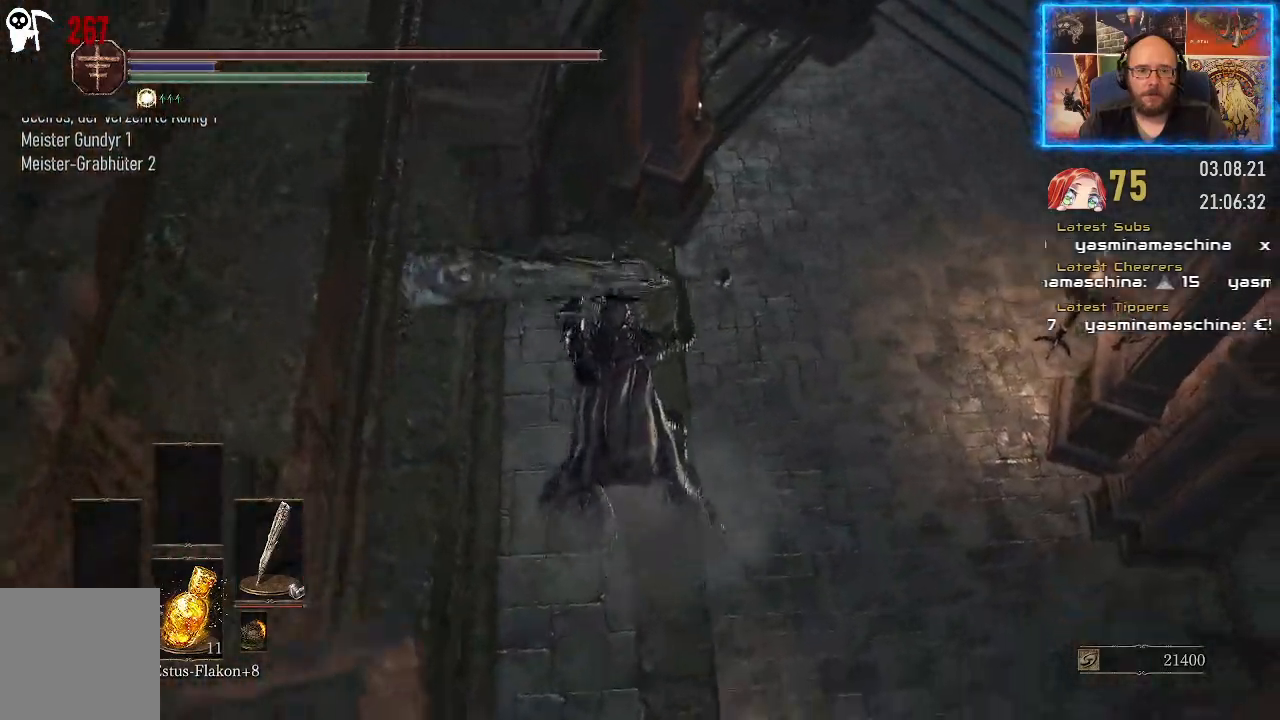
{"buttons": [], "left_stick": "center", "right_stick": "down-right", "events": [[17, "right_stick", "down-right"]]}
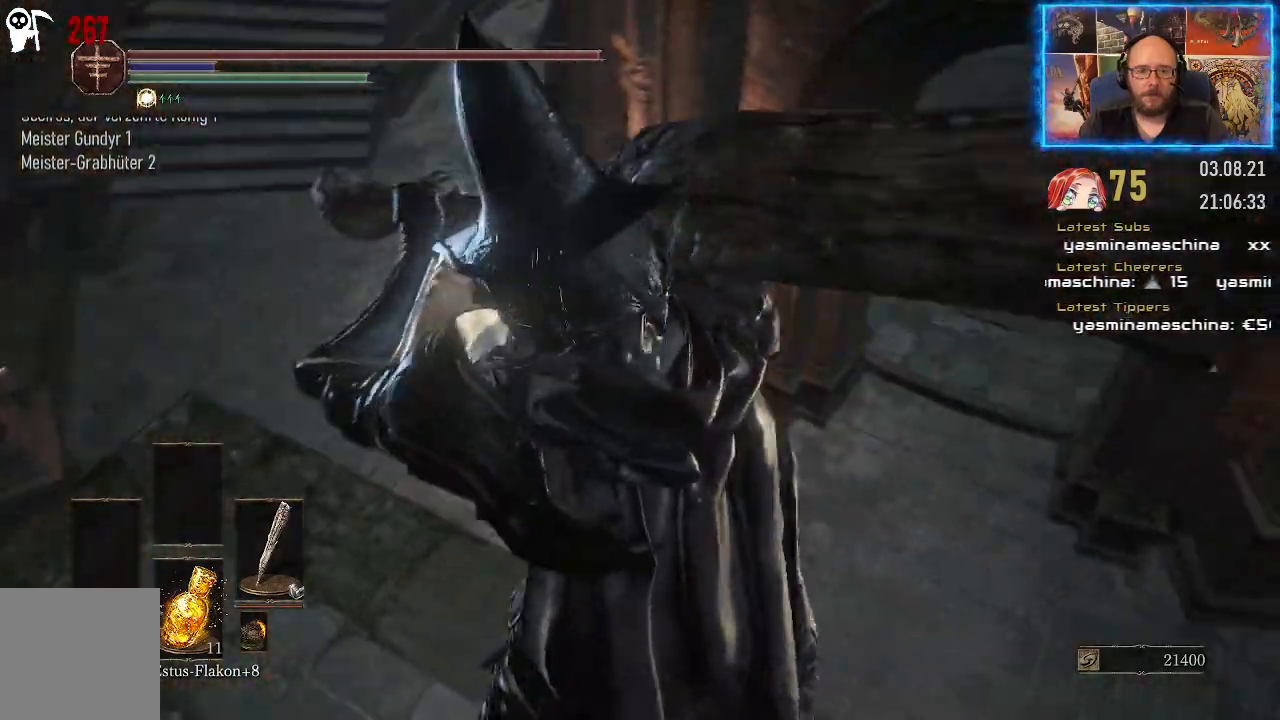
{"buttons": [], "left_stick": "center", "right_stick": "down-right", "events": []}
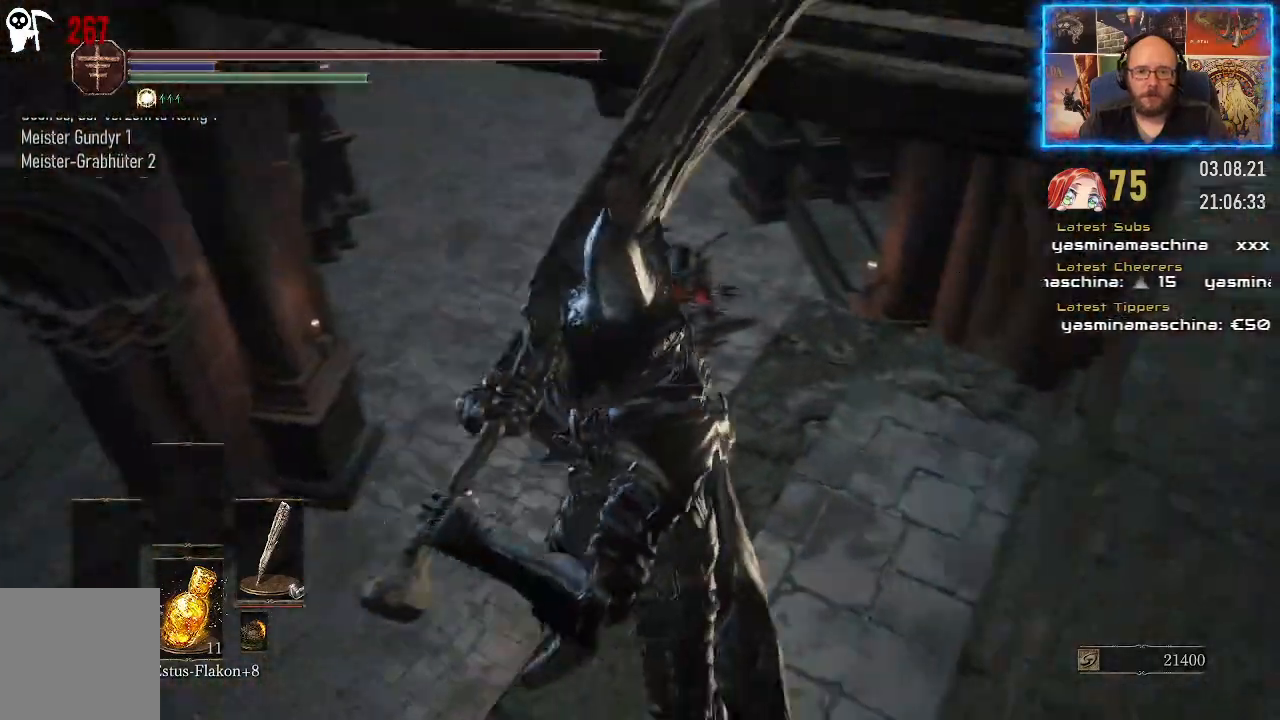
{"buttons": ["R3"], "left_stick": "center", "right_stick": "center", "events": [[100, "right_stick", "center"], [367, "R3", "down"]]}
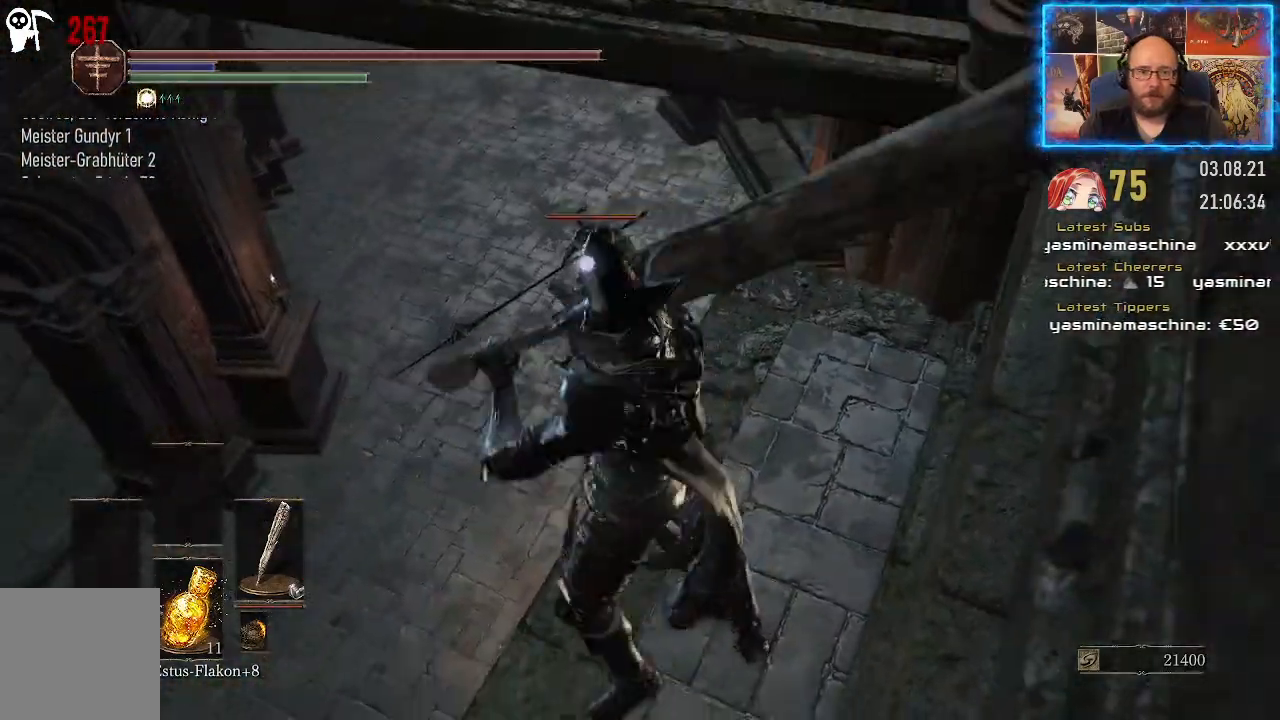
{"buttons": [], "left_stick": "center", "right_stick": "center", "events": [[17, "R3", "up"]]}